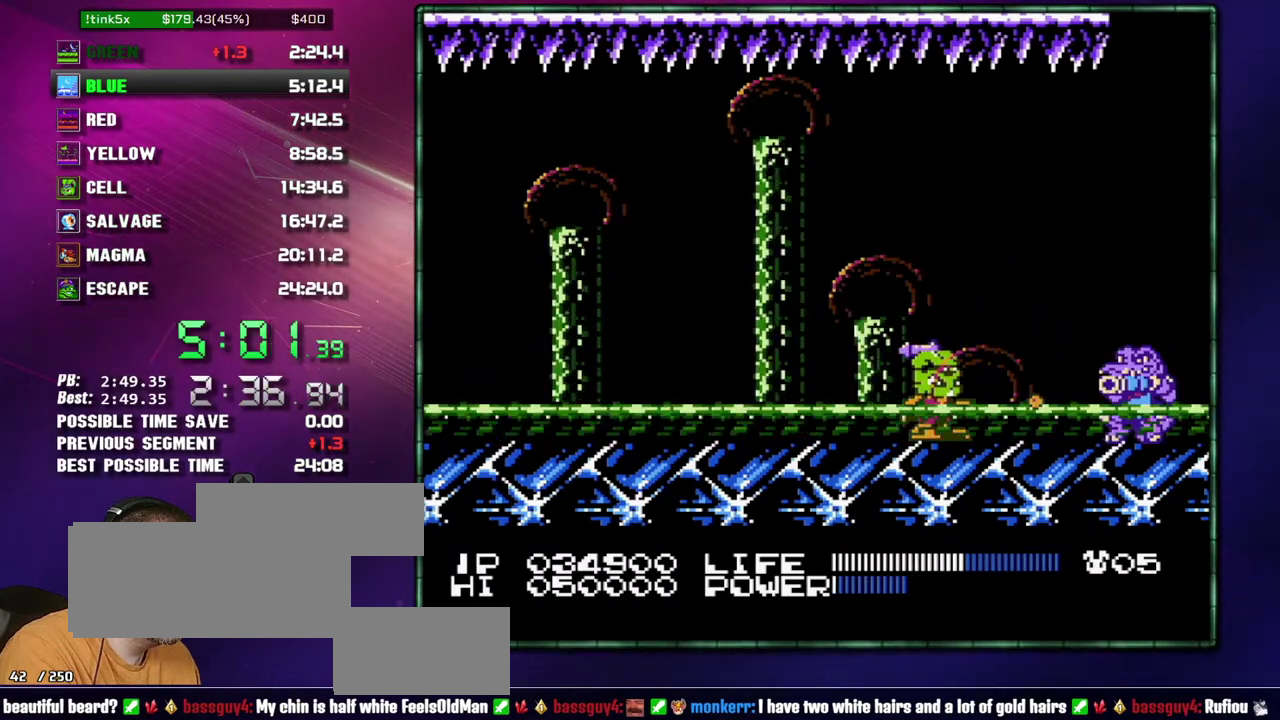
Gameplay with a controller (Nintendo layout); each line is a JSON object with the inputs held at the frame after it. "events" lists button and stick changes between this image and that frame as [ms after this image, input, new state], when the widget could be followed in between. Not read: L3 R3 SELECT START.
{"buttons": ["B"], "events": [[17, "B", "up"], [300, "A", "down"], [467, "A", "up"], [483, "B", "down"]]}
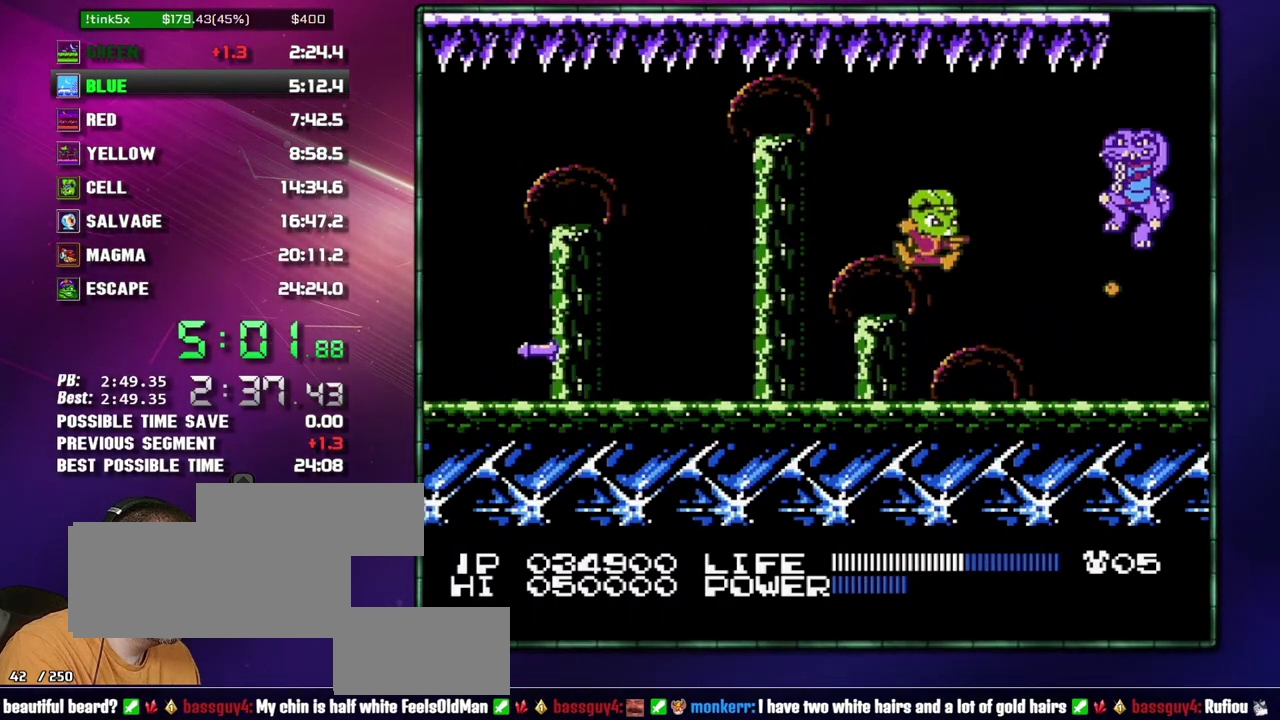
{"buttons": [], "events": [[17, "B", "up"], [150, "B", "down"], [183, "B", "up"], [300, "B", "down"], [333, "B", "up"], [400, "B", "down"], [433, "B", "up"], [467, "B", "down"], [483, "B", "up"]]}
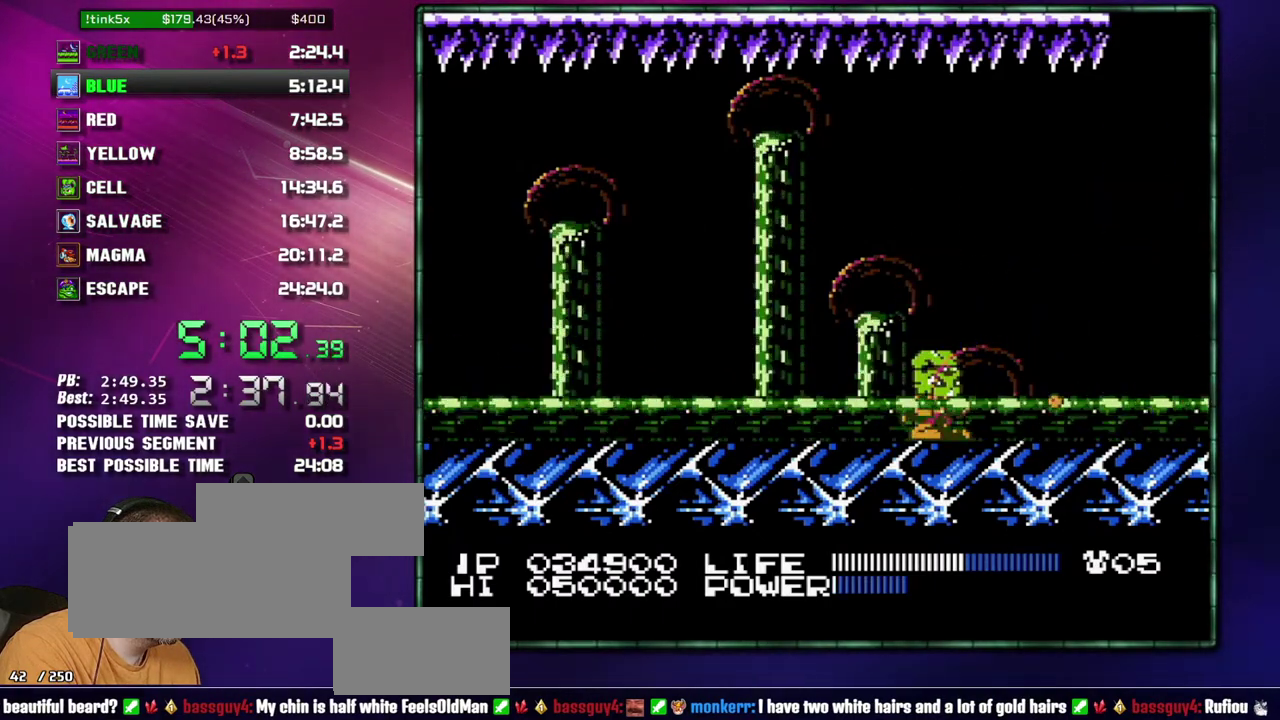
{"buttons": [], "events": []}
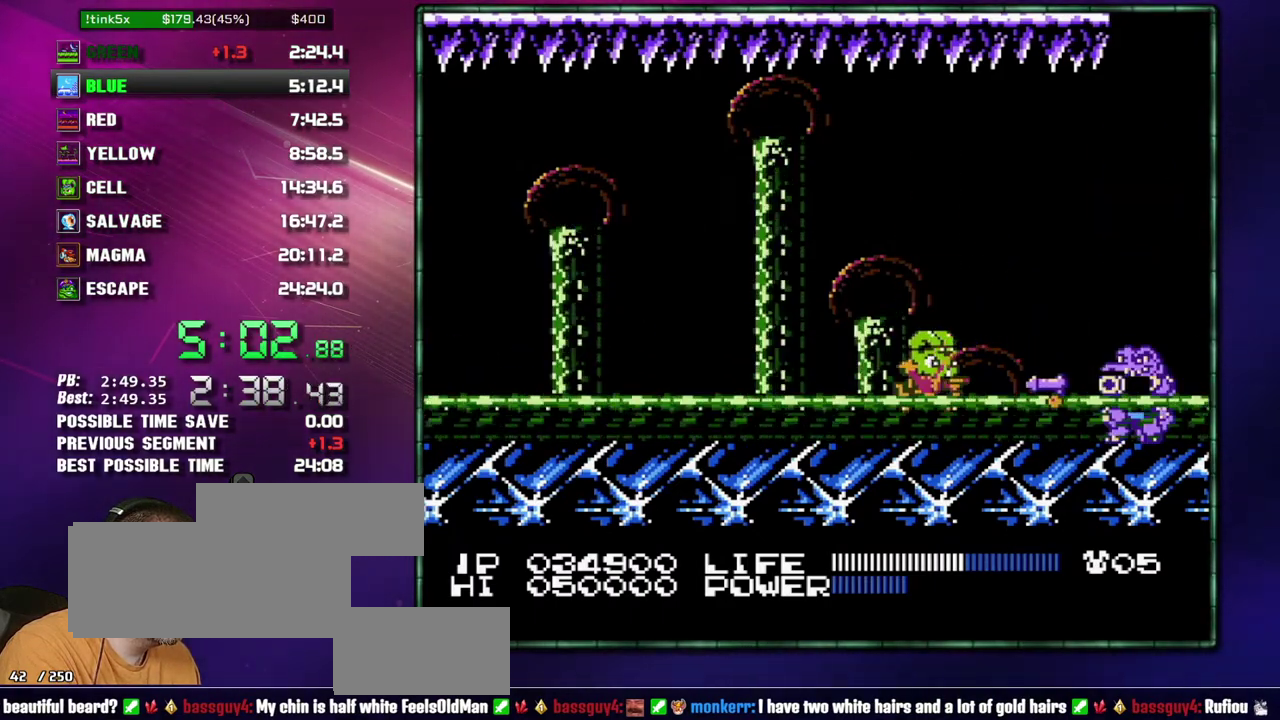
{"buttons": ["A"], "events": [[400, "A", "down"]]}
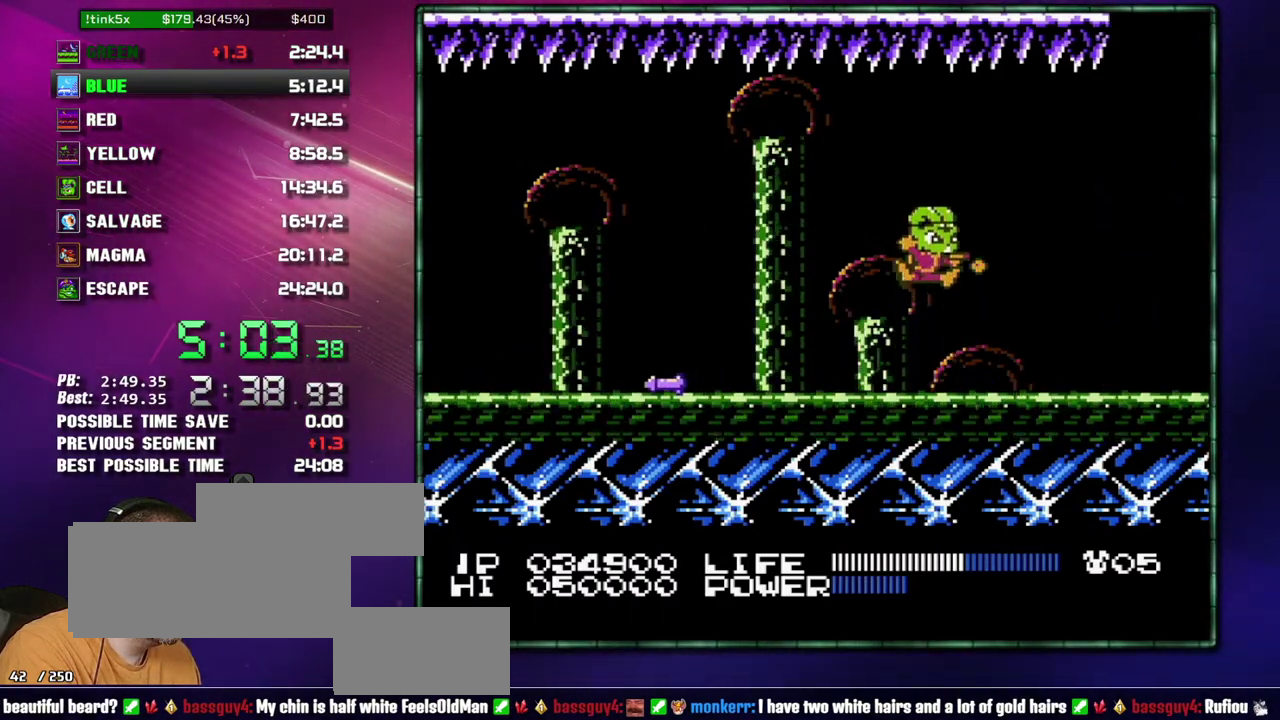
{"buttons": ["B"], "events": [[17, "B", "down"], [50, "B", "up"], [117, "A", "up"], [117, "B", "down"], [150, "B", "up"], [183, "B", "down"], [217, "B", "up"], [333, "B", "down"], [367, "B", "up"], [433, "B", "down"], [467, "B", "up"], [483, "B", "down"]]}
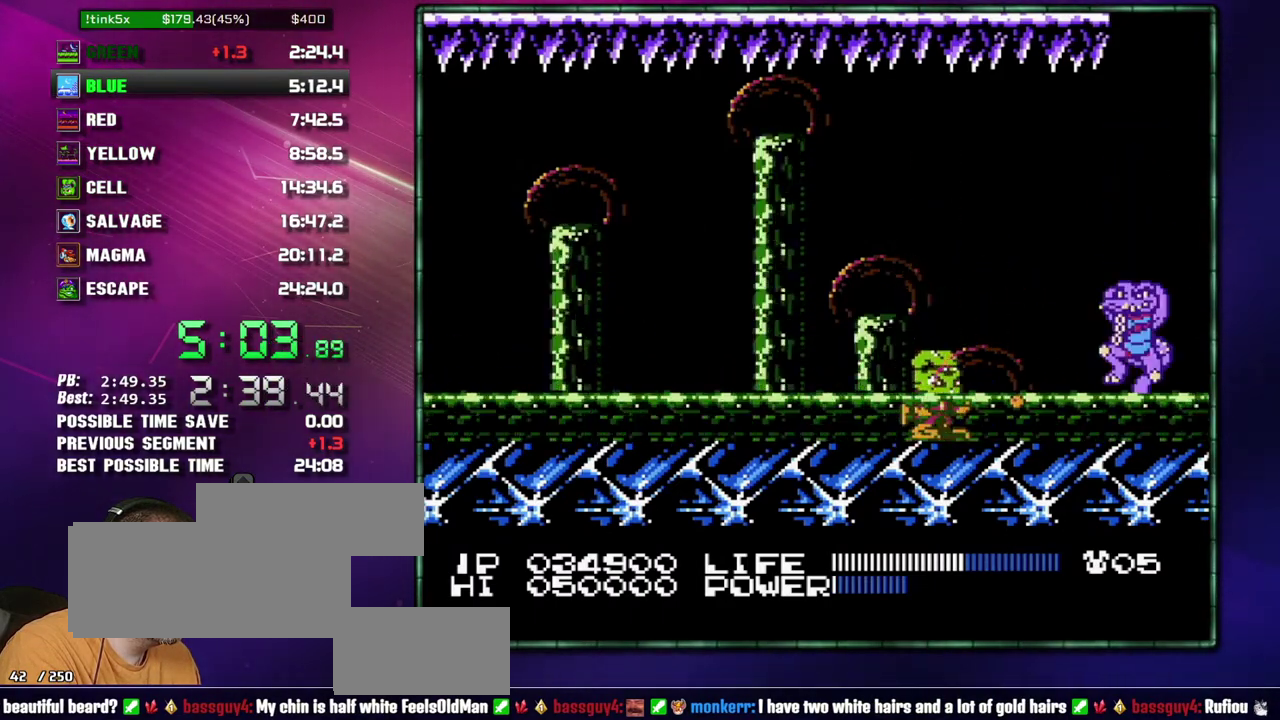
{"buttons": ["B"], "events": [[17, "B", "up"], [83, "B", "down"], [117, "B", "up"], [183, "B", "down"], [217, "B", "up"], [233, "B", "down"], [267, "B", "up"], [333, "B", "down"], [367, "B", "up"], [433, "B", "down"], [467, "B", "up"], [500, "B", "down"]]}
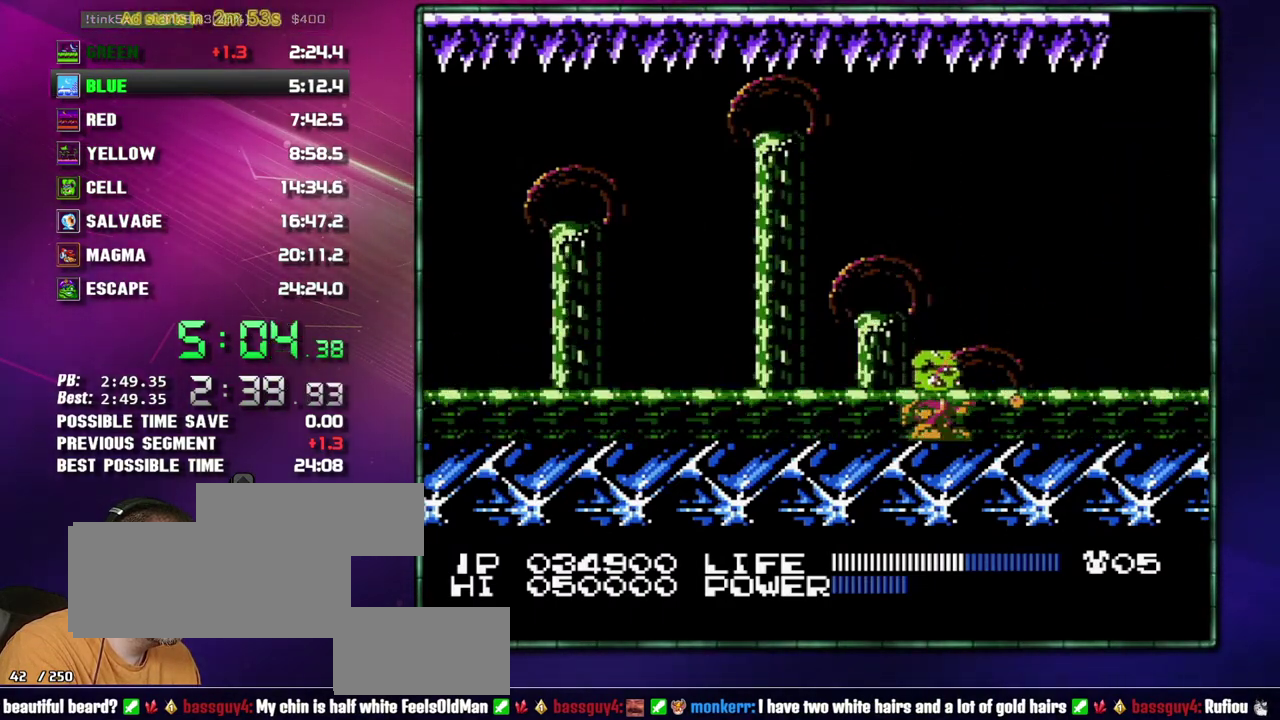
{"buttons": [], "events": [[17, "B", "up"], [83, "B", "down"], [117, "B", "up"], [150, "B", "down"], [183, "A", "down"], [183, "B", "up"], [300, "B", "down"], [333, "A", "up"], [333, "B", "up"], [400, "B", "down"], [467, "B", "up"]]}
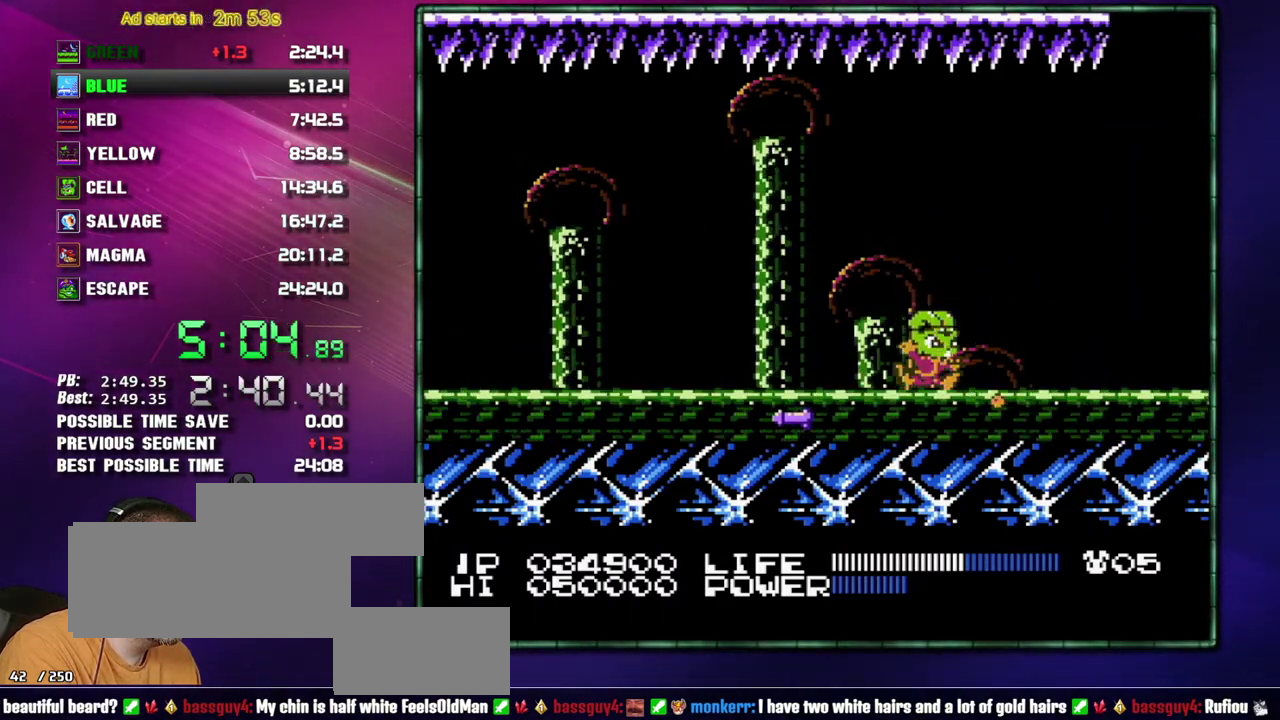
{"buttons": [], "events": [[17, "A", "down"], [233, "A", "up"], [367, "B", "down"], [433, "B", "up"]]}
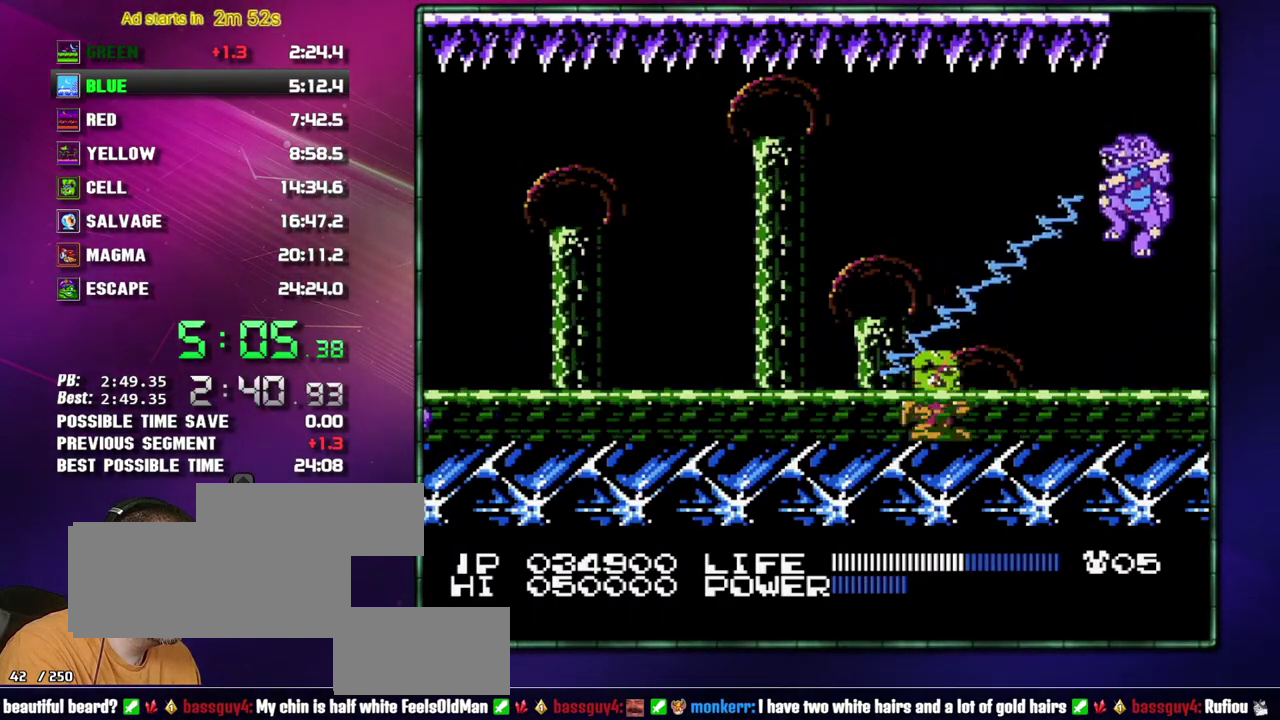
{"buttons": ["B"], "events": [[83, "A", "down"], [83, "B", "down"], [183, "A", "up"], [183, "B", "up"], [483, "B", "down"]]}
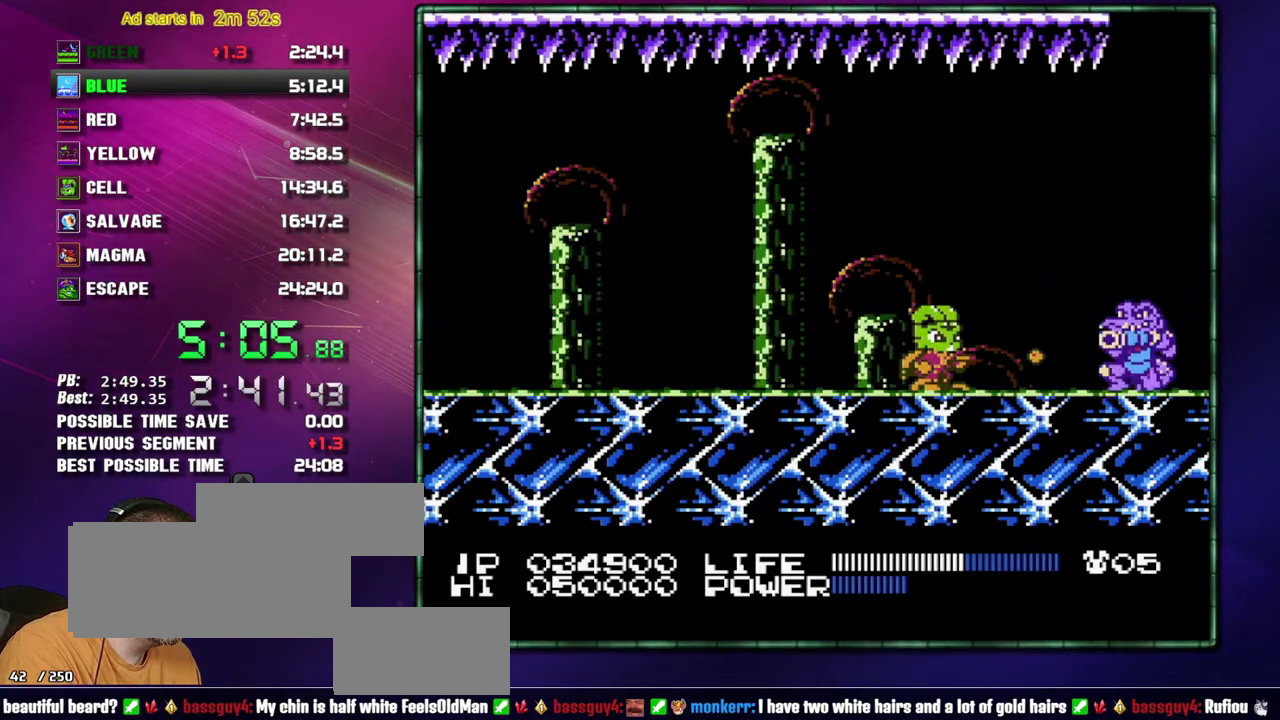
{"buttons": [], "events": [[17, "B", "up"]]}
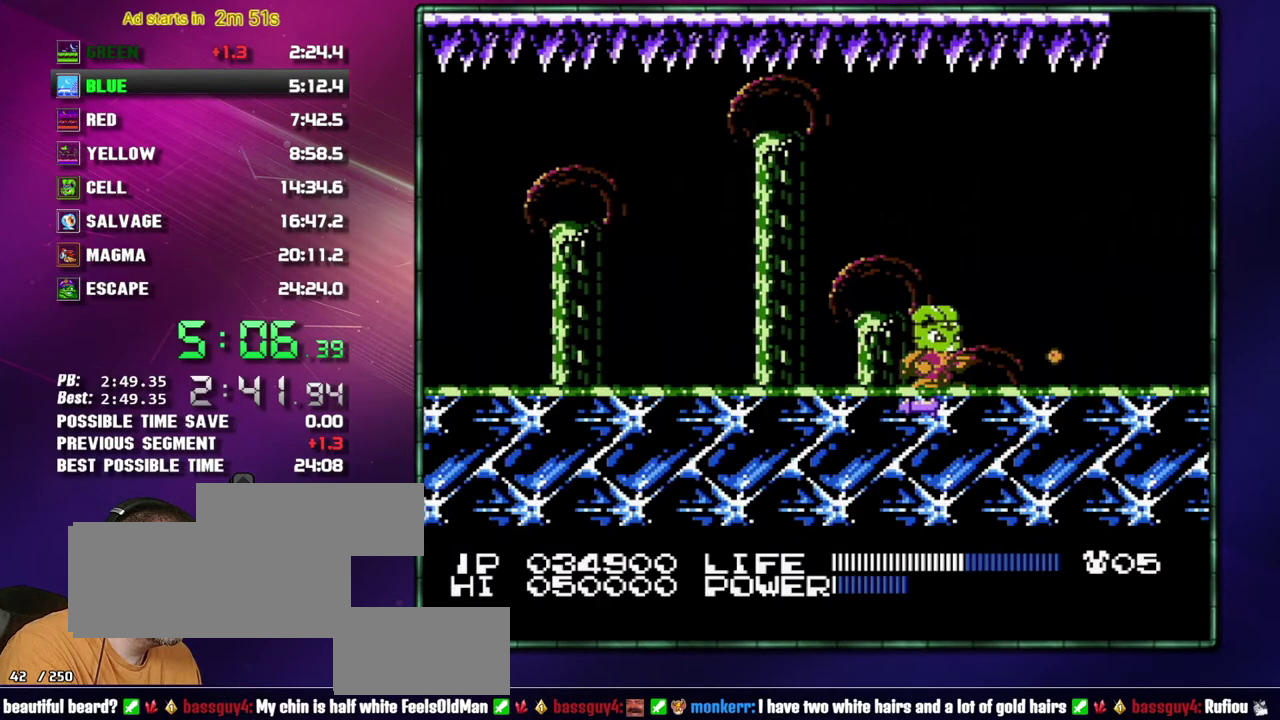
{"buttons": [], "events": [[117, "B", "down"], [233, "B", "up"], [267, "A", "down"], [483, "A", "up"]]}
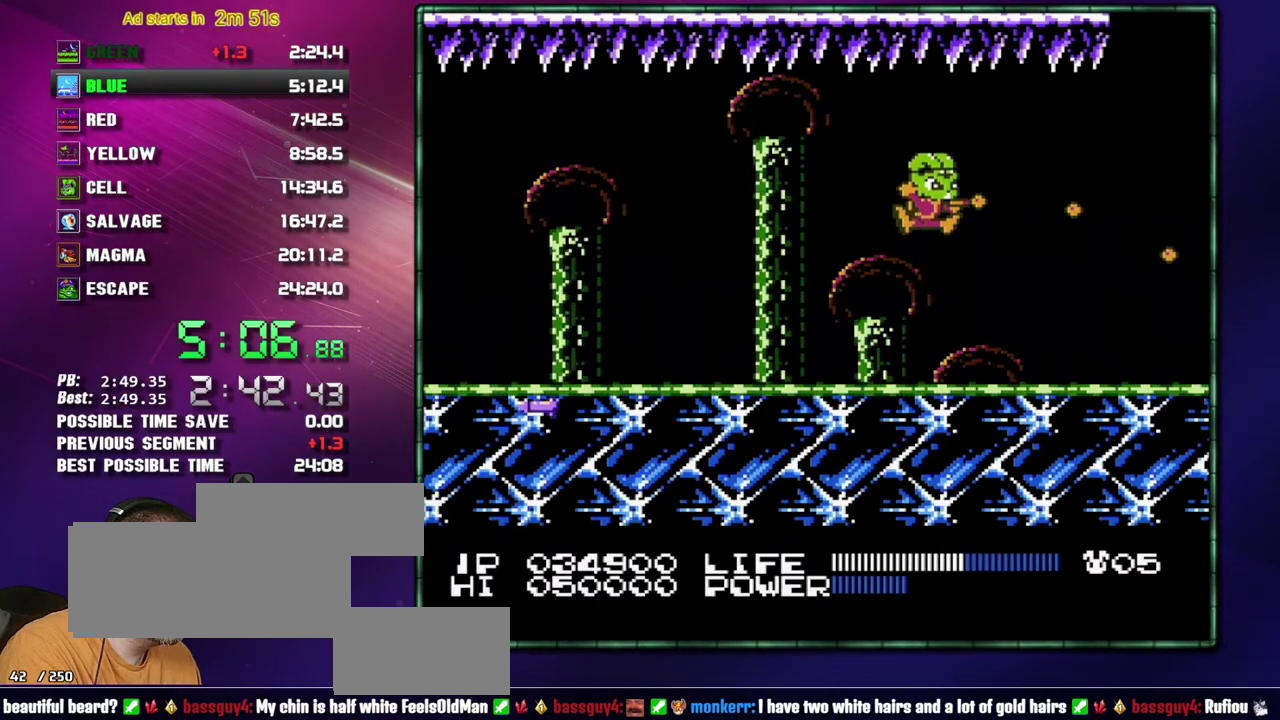
{"buttons": [], "events": [[83, "B", "down"], [367, "B", "up"]]}
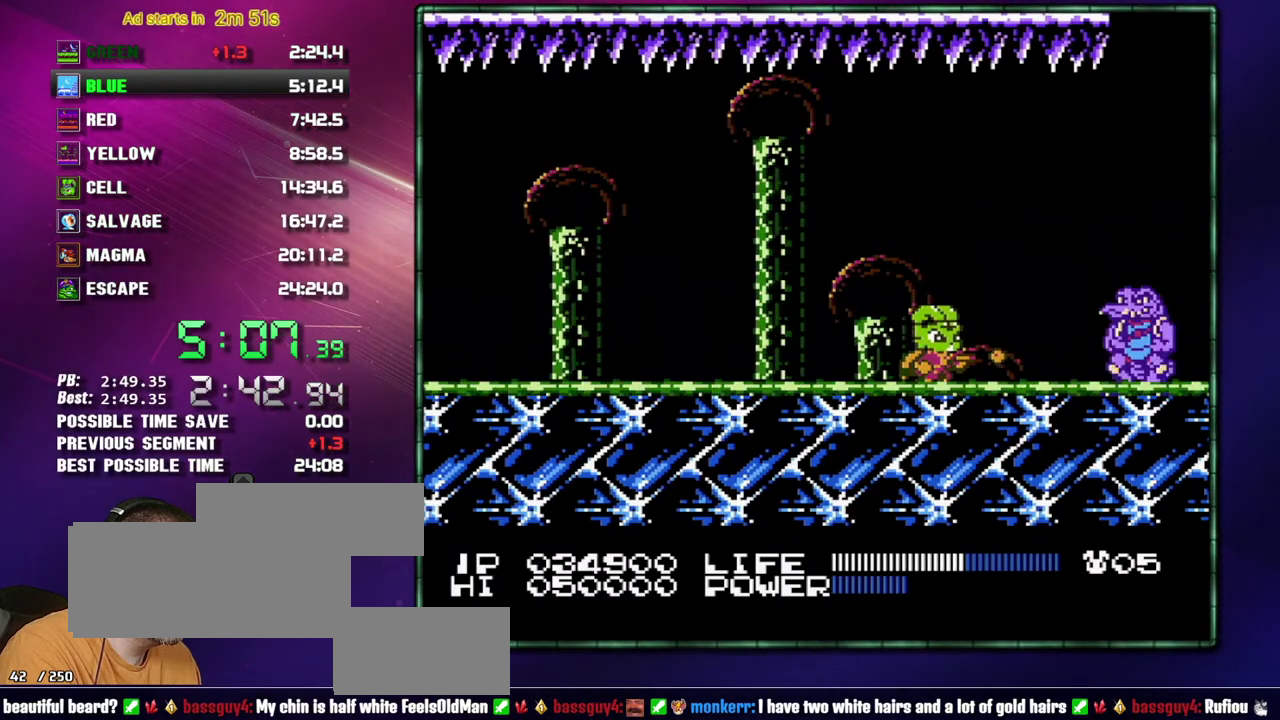
{"buttons": [], "events": []}
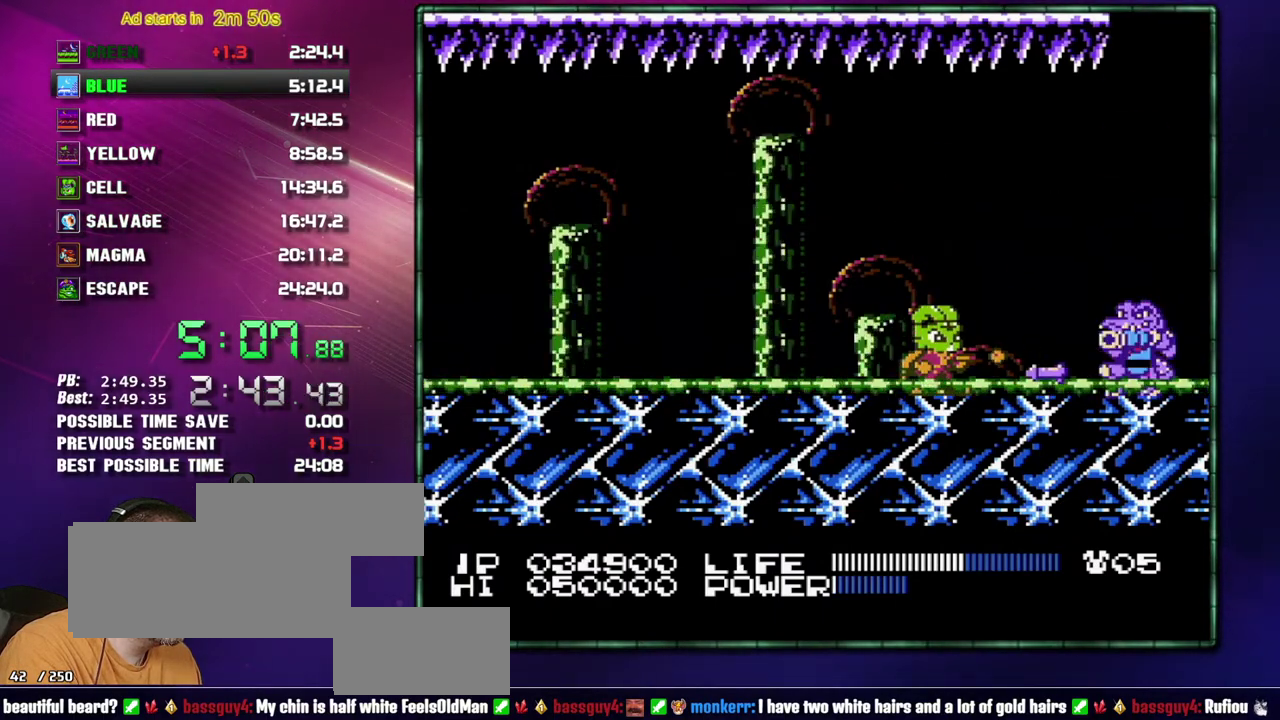
{"buttons": ["A", "B"], "events": [[17, "B", "down"], [50, "B", "up"], [83, "B", "down"], [117, "B", "up"], [183, "B", "down"], [217, "B", "up"], [233, "B", "down"], [267, "B", "up"], [333, "B", "down"], [367, "B", "up"], [433, "A", "down"], [483, "B", "down"]]}
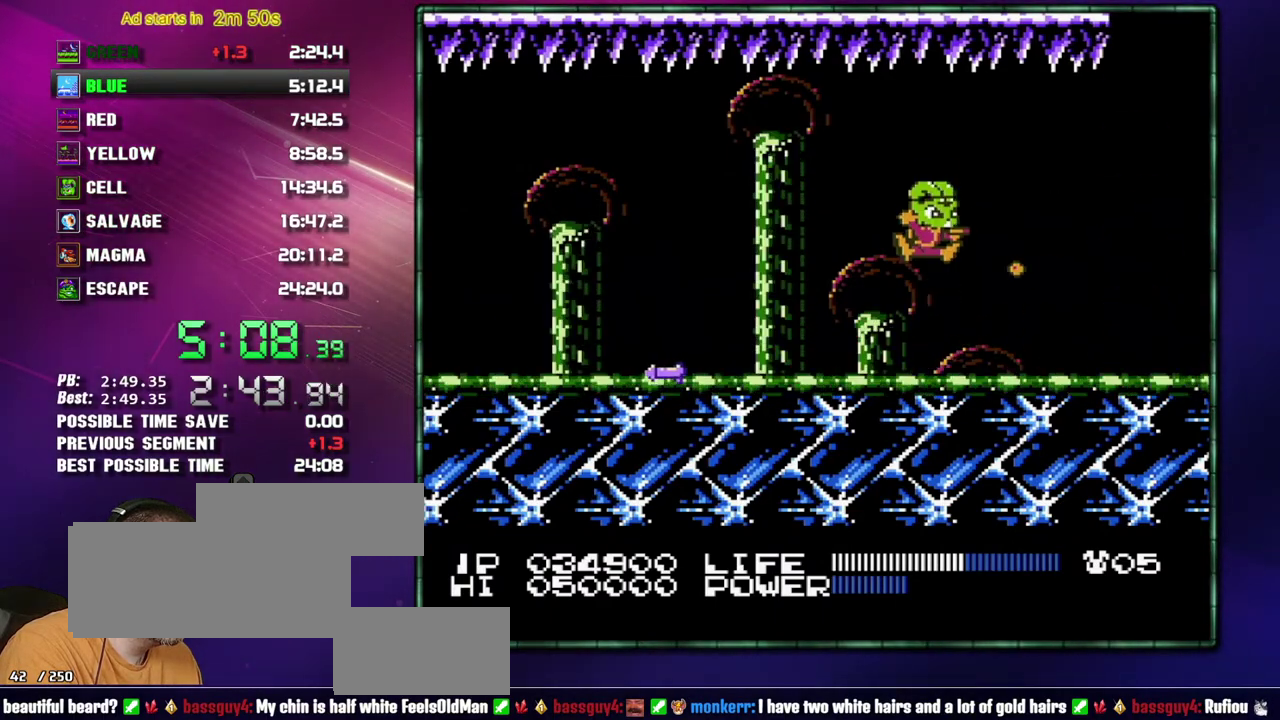
{"buttons": [], "events": [[17, "B", "up"], [50, "B", "down"], [83, "A", "up"], [83, "B", "up"], [150, "B", "down"], [183, "B", "up"], [233, "B", "down"], [267, "B", "up"], [300, "B", "down"], [333, "B", "up"], [400, "B", "down"], [433, "B", "up"], [467, "B", "down"], [483, "B", "up"]]}
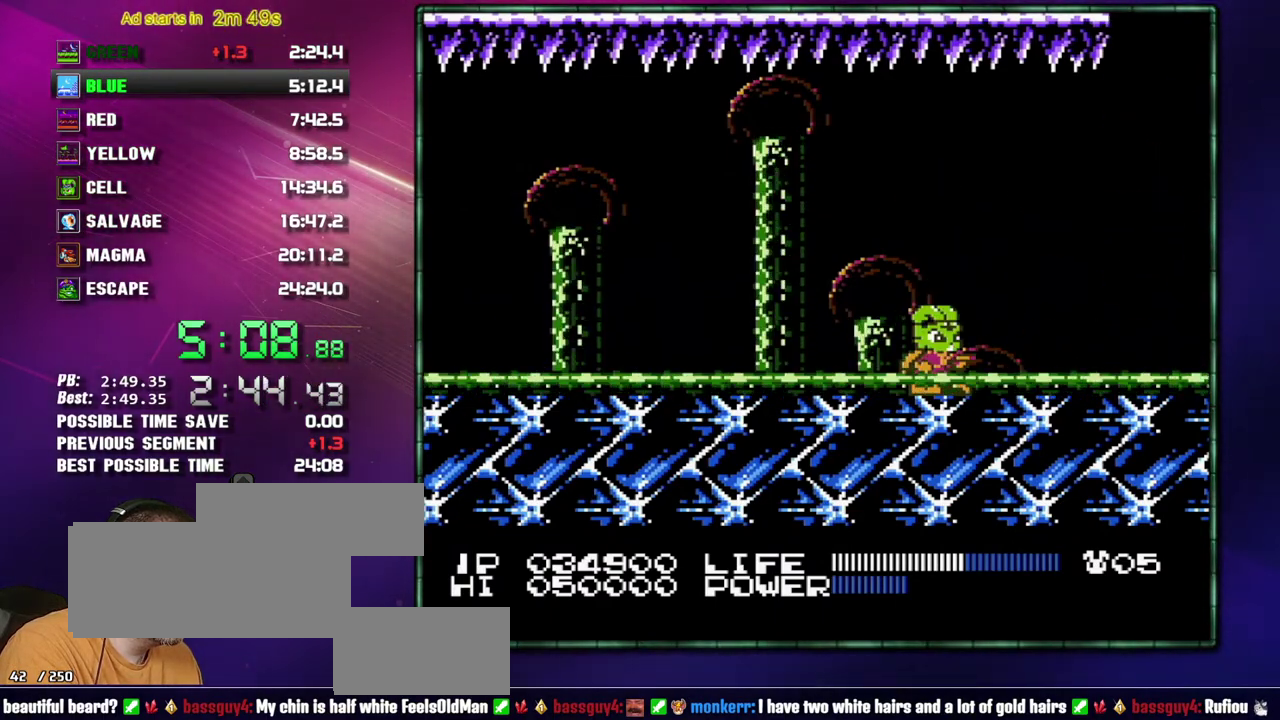
{"buttons": ["B"], "events": [[217, "B", "down"]]}
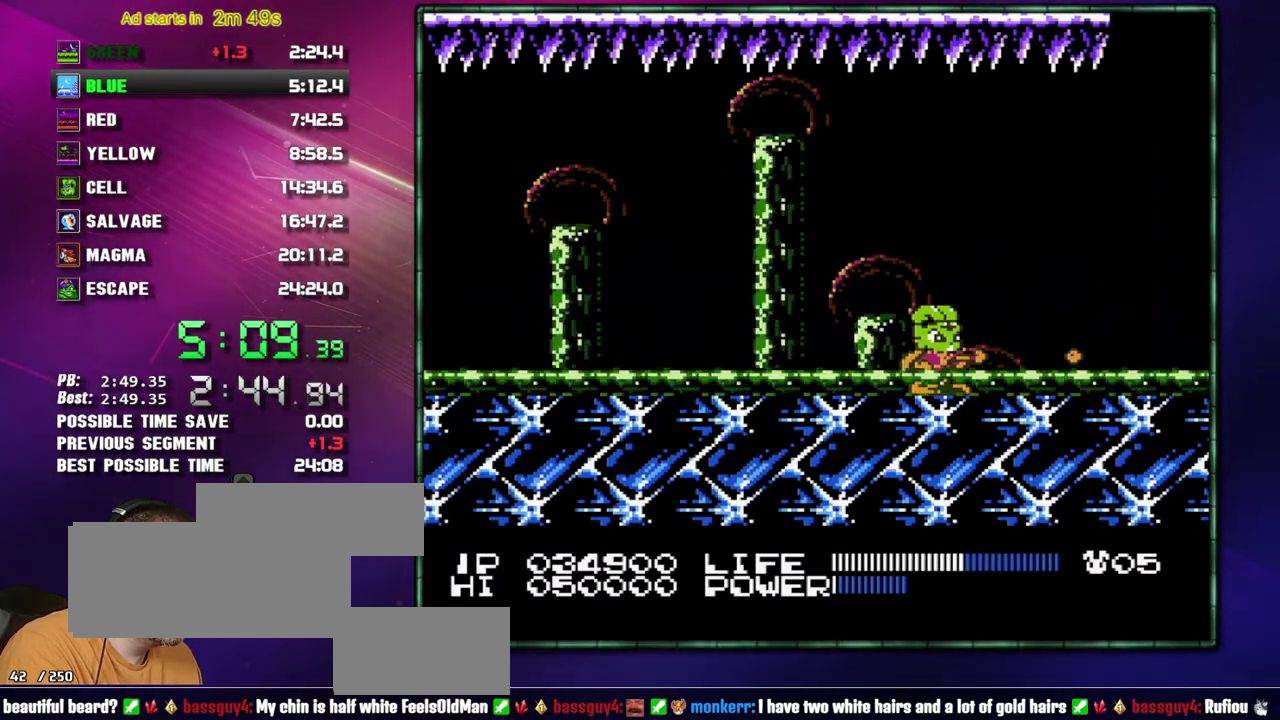
{"buttons": [], "events": [[150, "B", "up"], [267, "B", "down"], [400, "B", "up"]]}
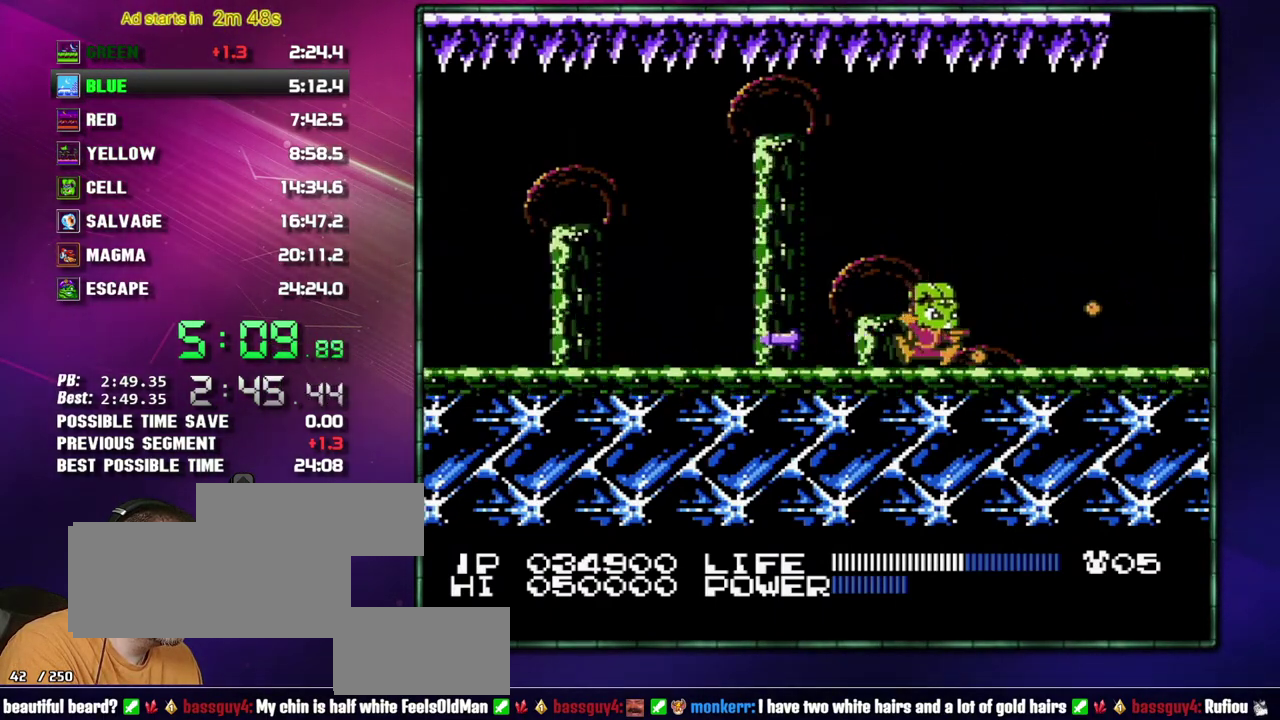
{"buttons": [], "events": [[50, "A", "down"], [183, "B", "down"], [300, "A", "up"], [300, "B", "up"]]}
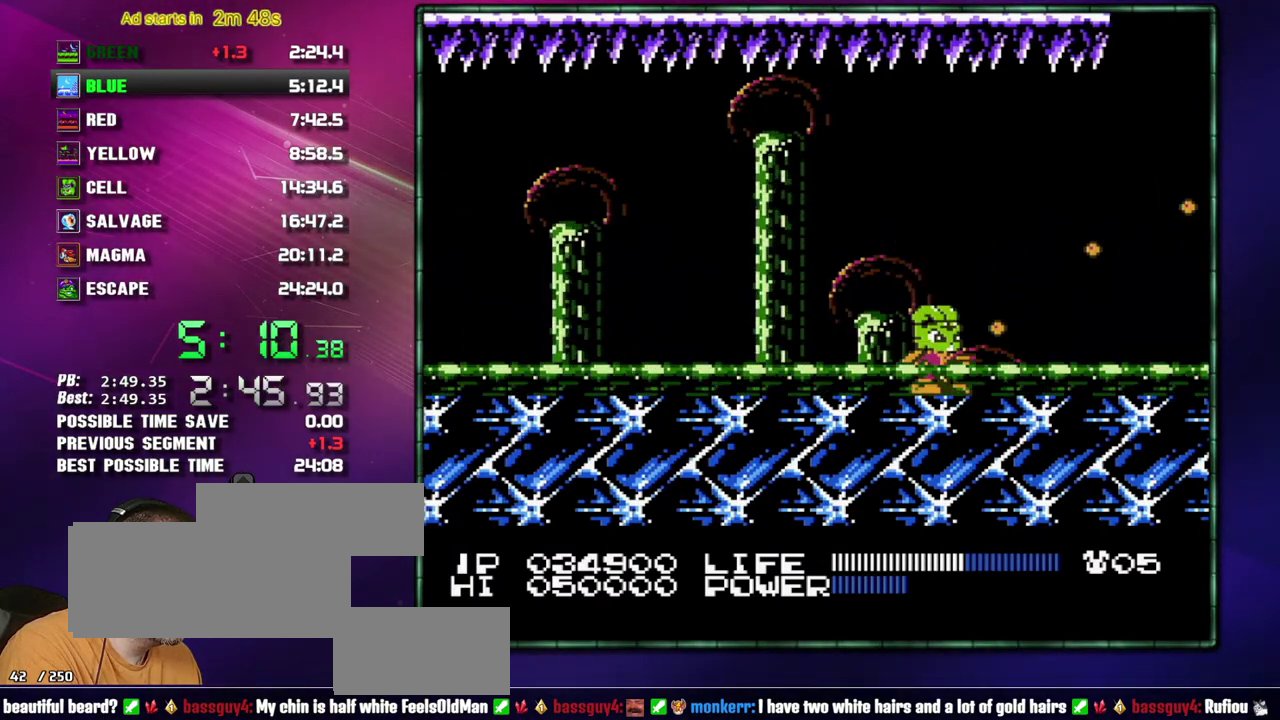
{"buttons": [], "events": [[183, "B", "down"], [300, "B", "up"], [433, "B", "down"], [483, "B", "up"]]}
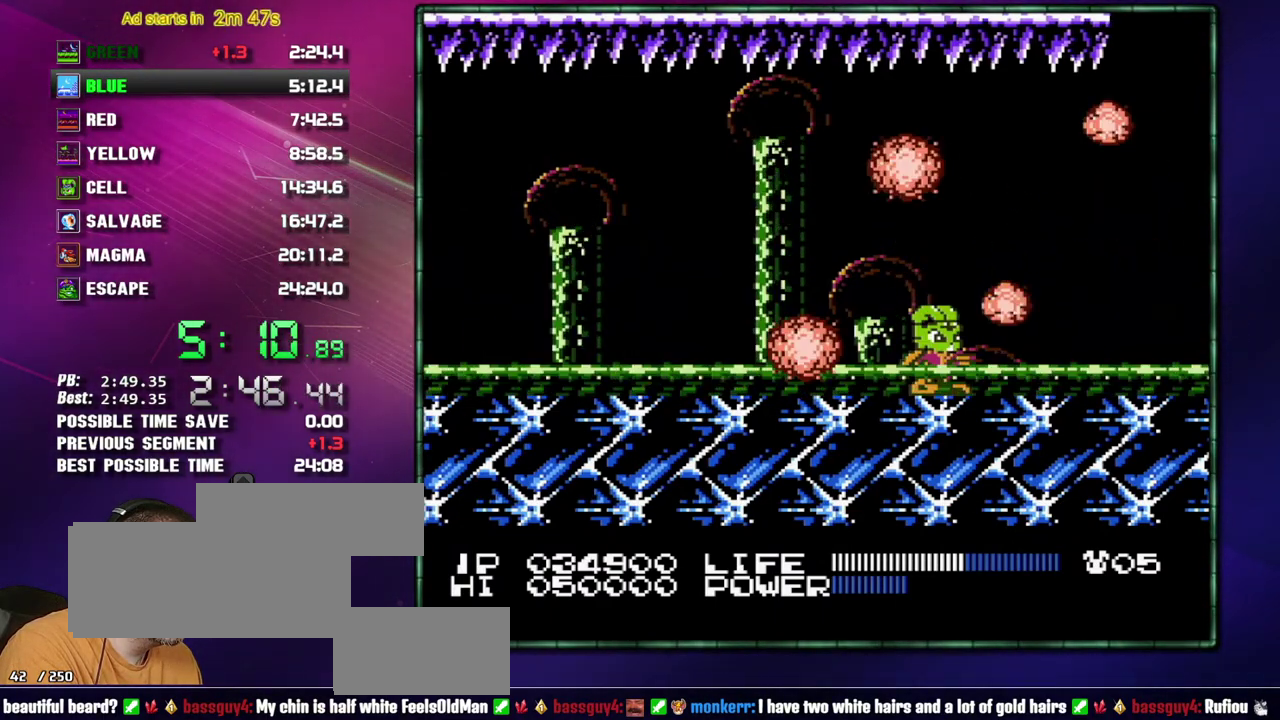
{"buttons": [], "events": []}
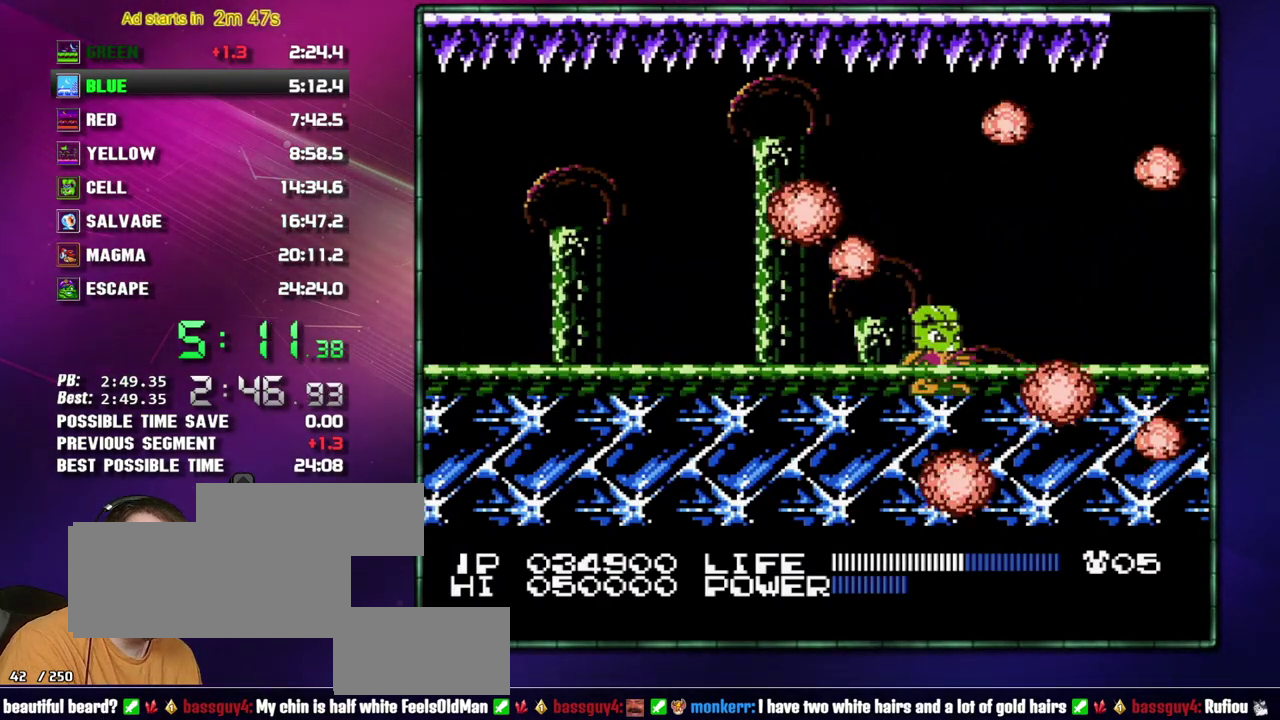
{"buttons": [], "events": []}
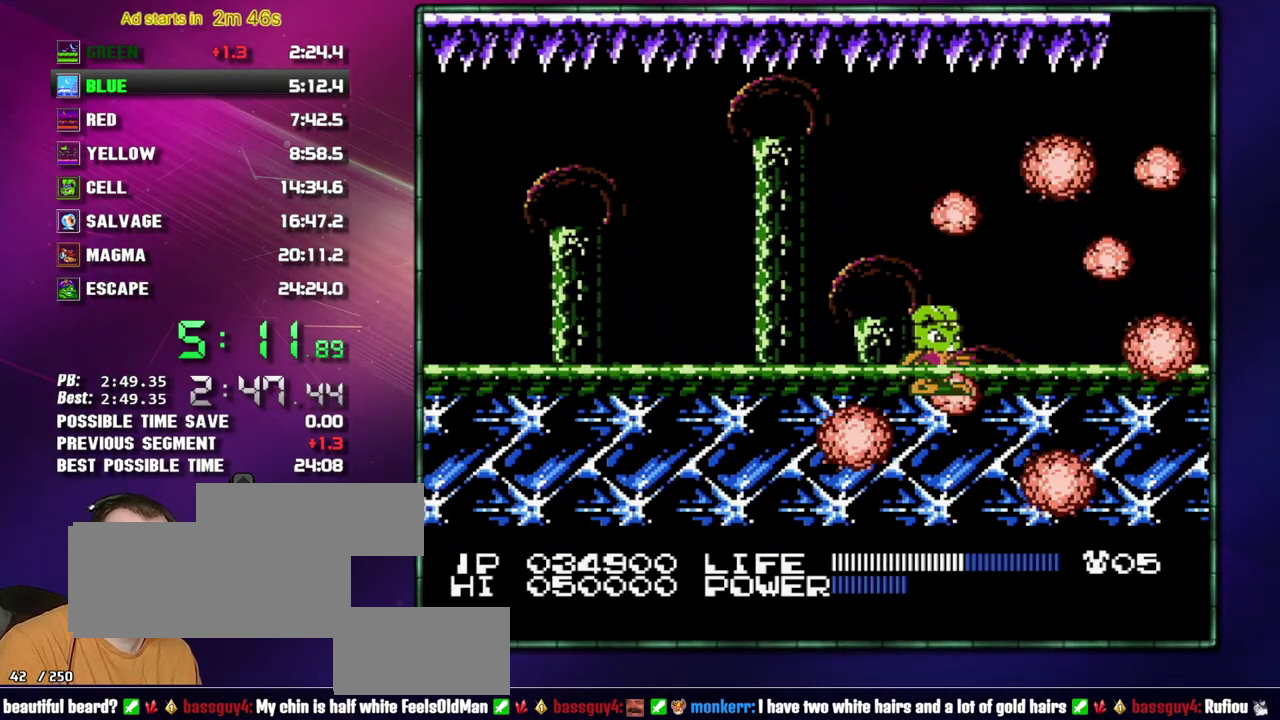
{"buttons": [], "events": []}
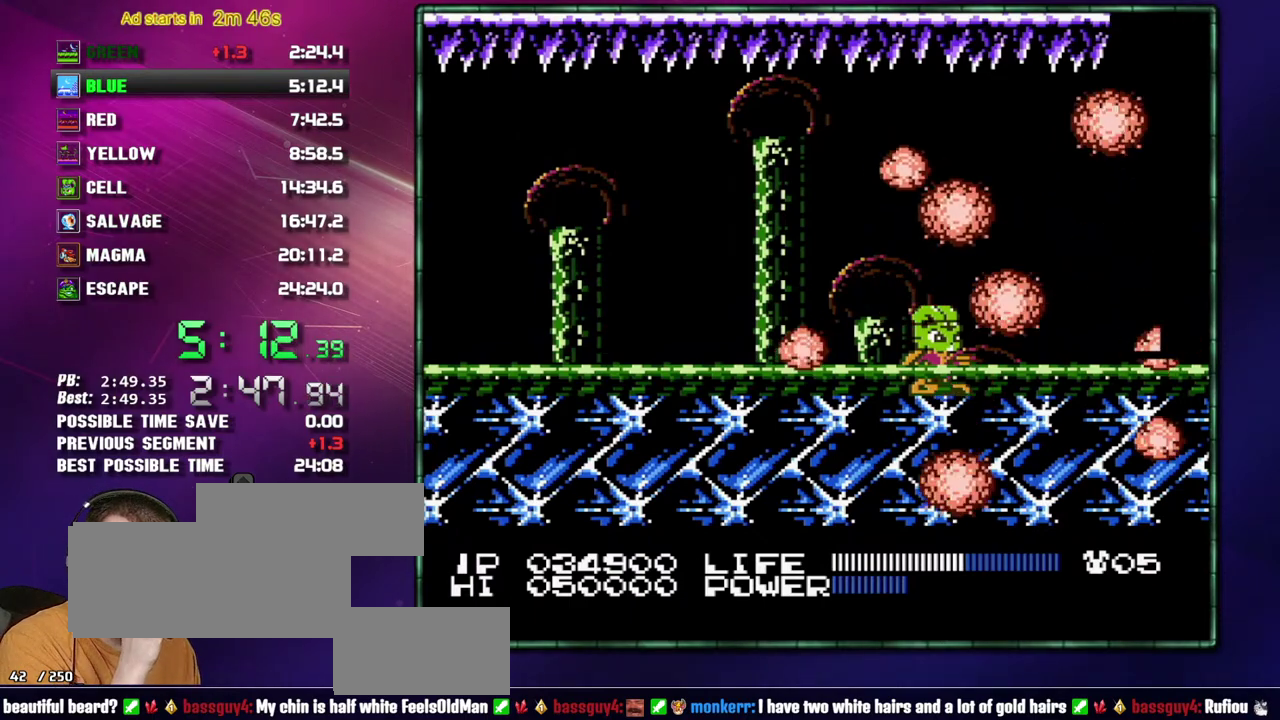
{"buttons": [], "events": []}
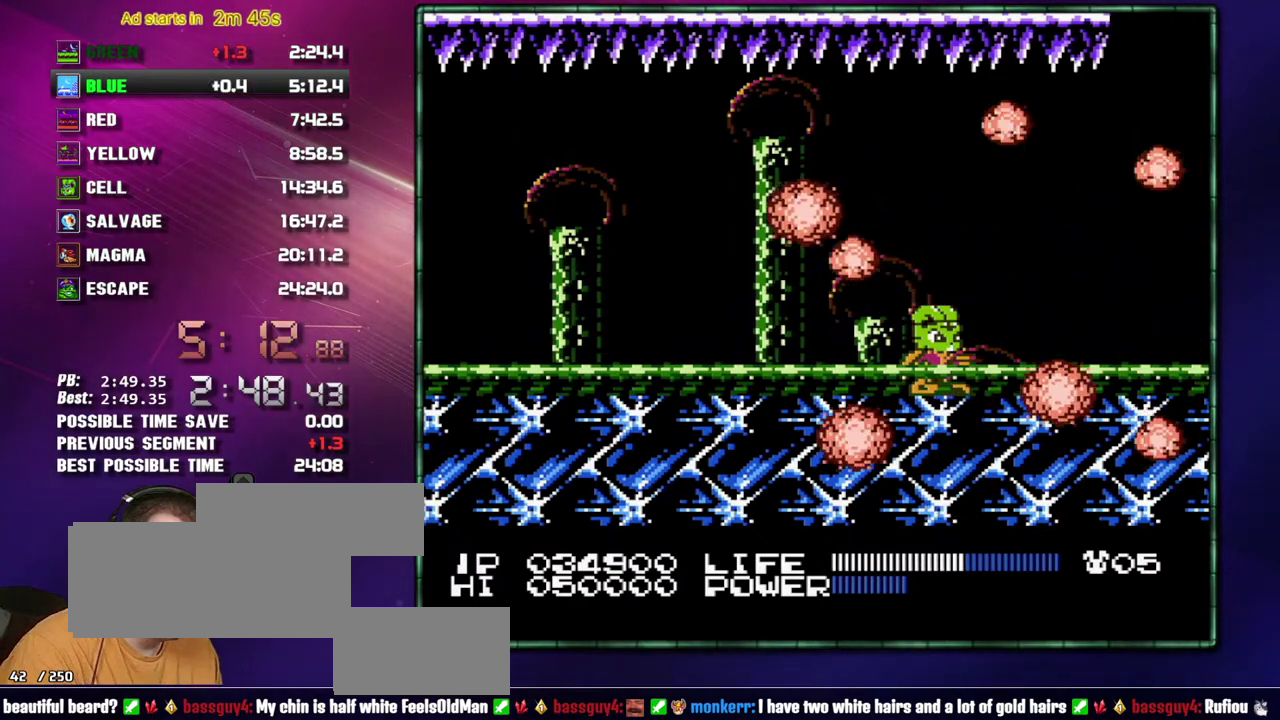
{"buttons": ["DPAD_DOWN", "DPAD_LEFT"], "events": [[83, "DPAD_LEFT", "down"], [150, "DPAD_DOWN", "down"]]}
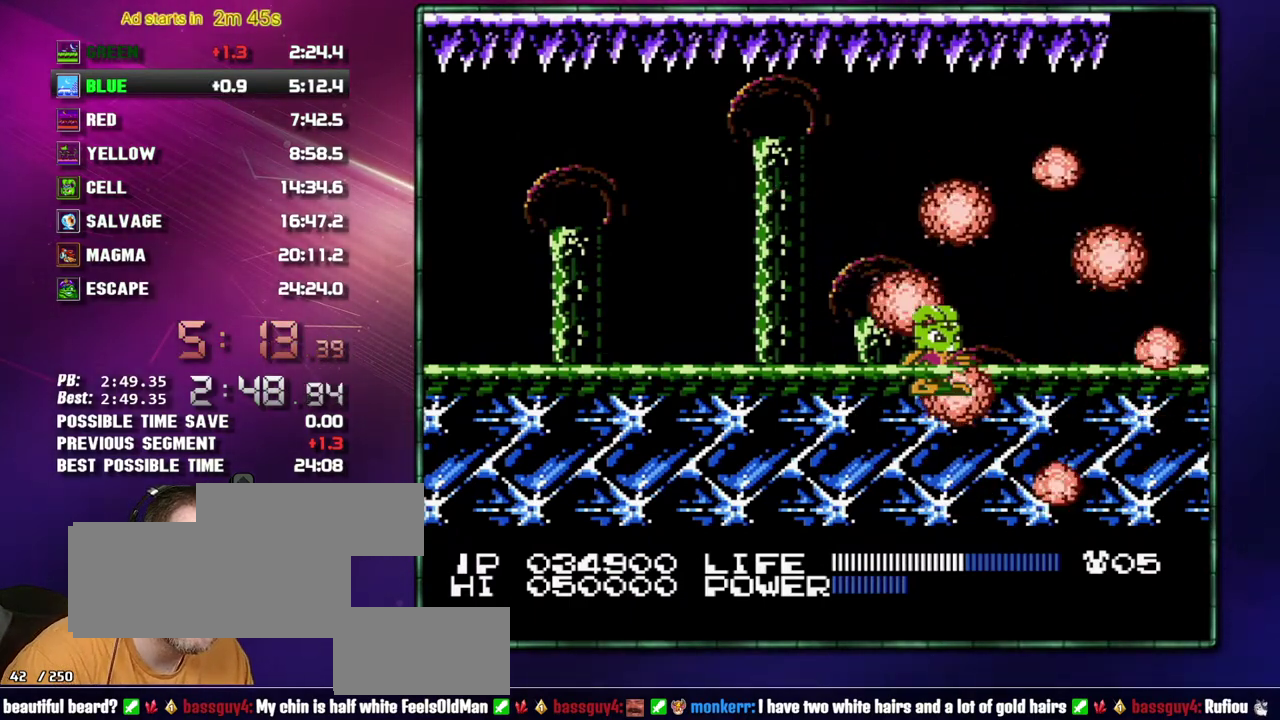
{"buttons": [], "events": [[150, "DPAD_DOWN", "up"], [250, "DPAD_LEFT", "up"]]}